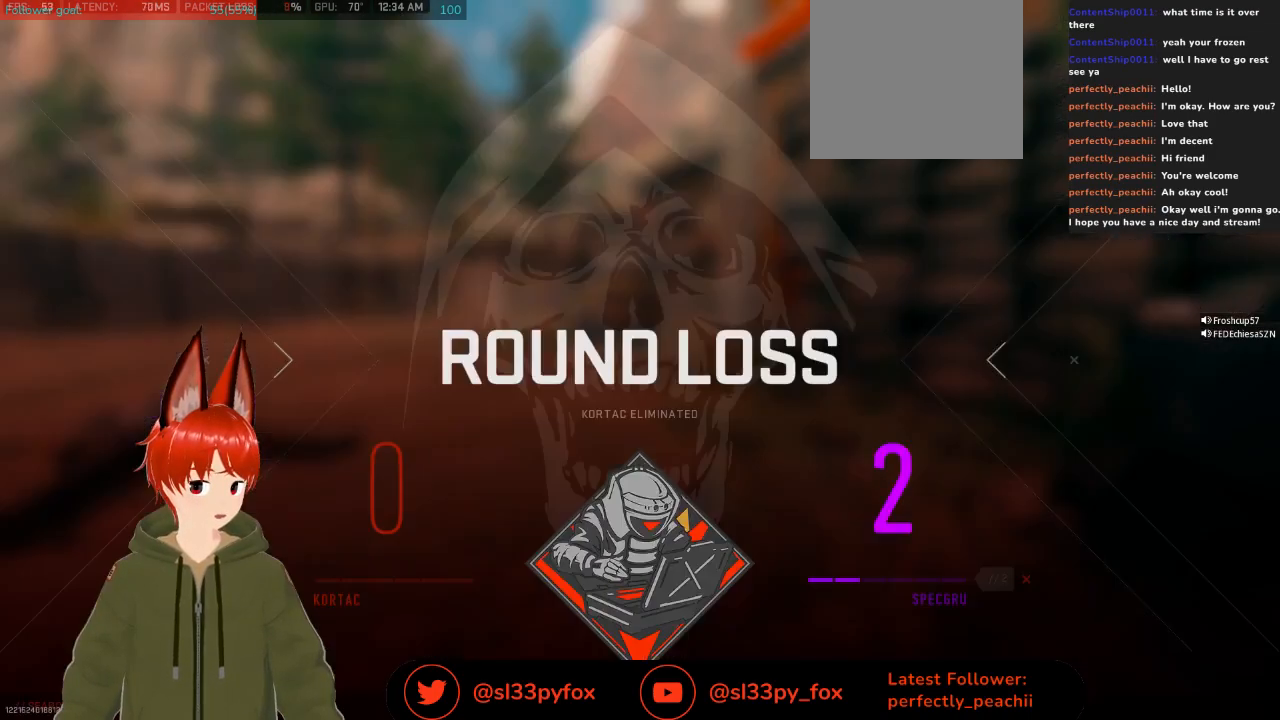
Gameplay with a controller (Xbox layout); each line is a JSON object with the inputs held at the frame after it. "events" lists button and stick changes between this image and that frame as [ms after this image, input, new state], when the widget could be followed in between.
{"buttons": [], "left_stick": "center", "right_stick": "center"}
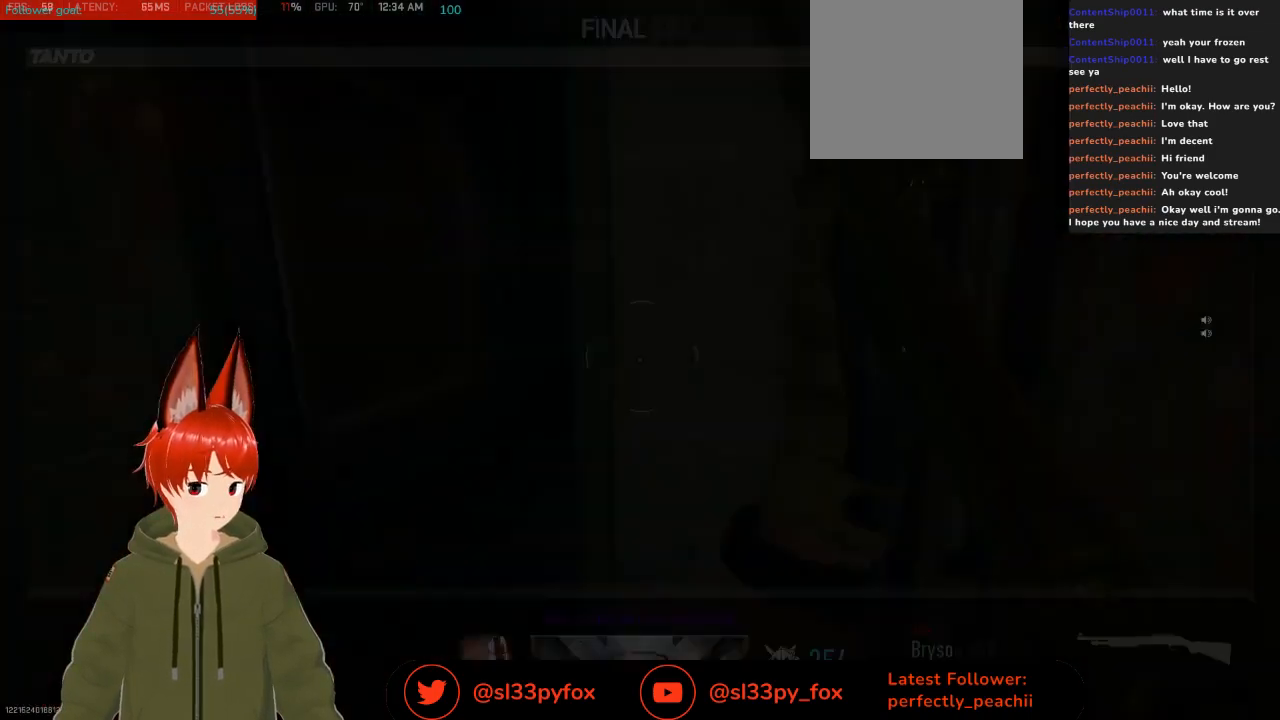
{"buttons": ["SELECT"], "left_stick": "center", "right_stick": "center", "events": [[500, "SELECT", "down"]]}
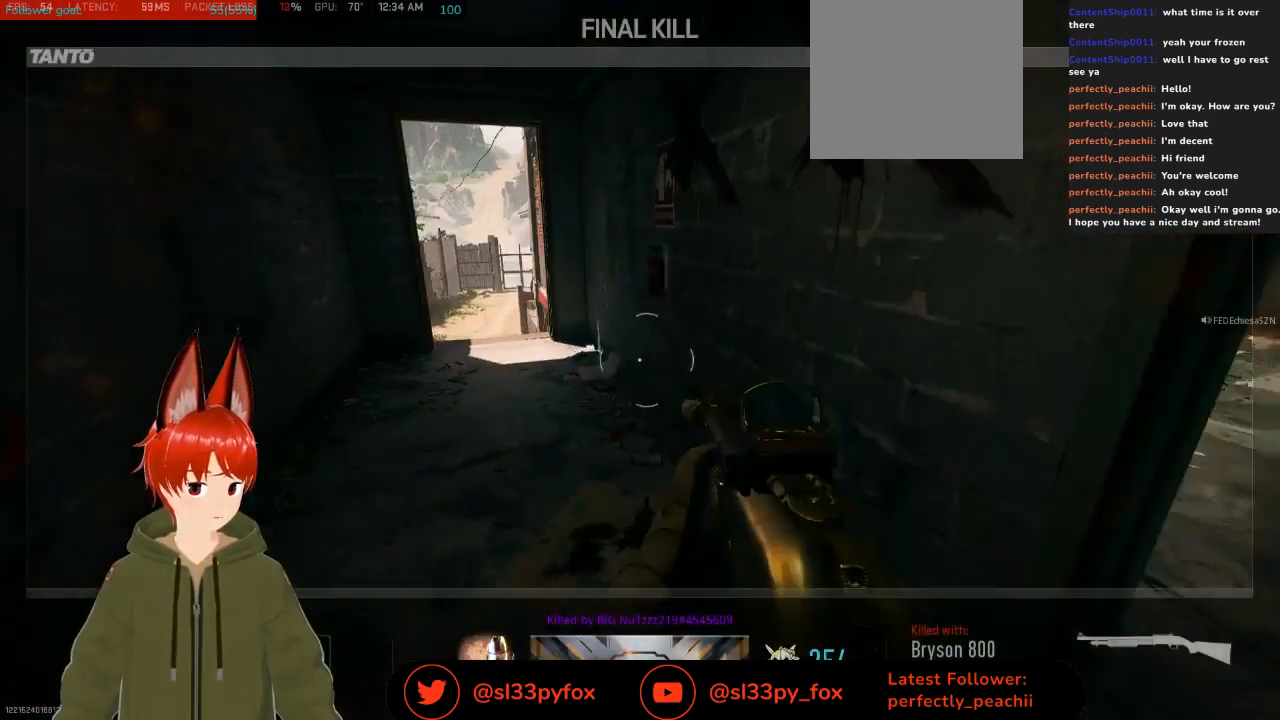
{"buttons": ["SELECT"], "left_stick": "center", "right_stick": "center", "events": [[133, "SELECT", "up"], [433, "SELECT", "down"]]}
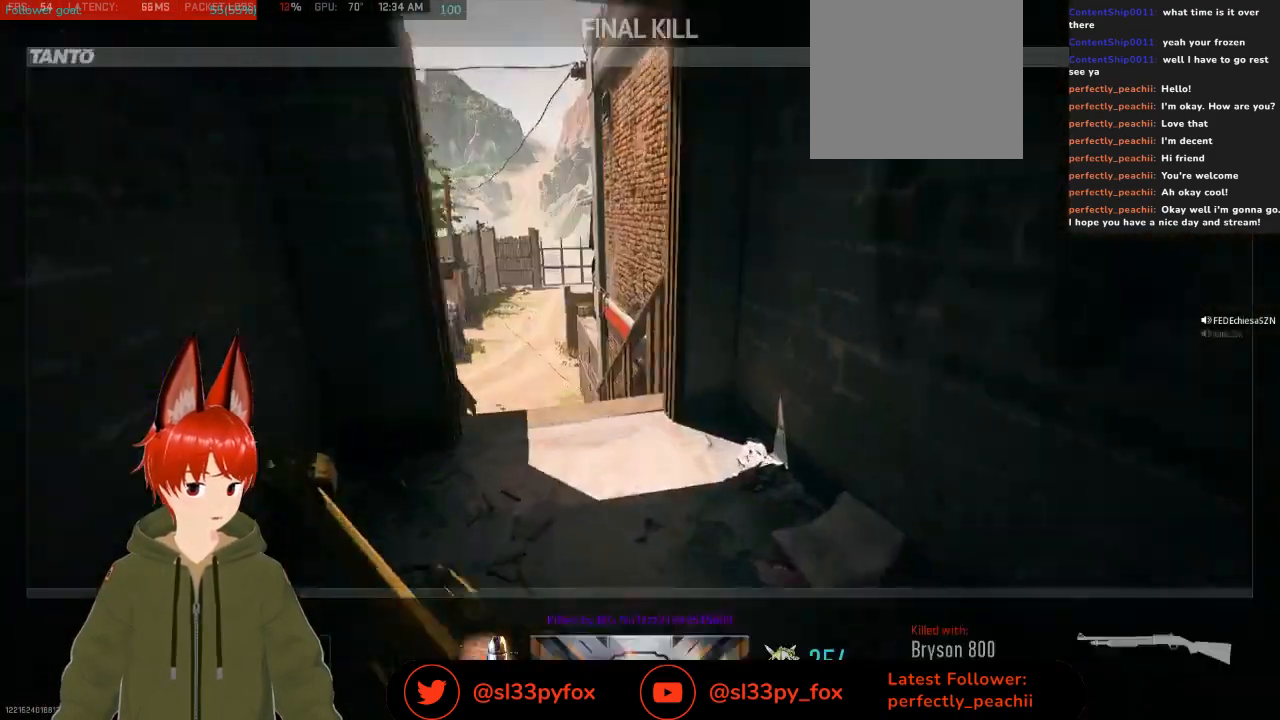
{"buttons": [], "left_stick": "center", "right_stick": "center", "events": [[67, "SELECT", "up"]]}